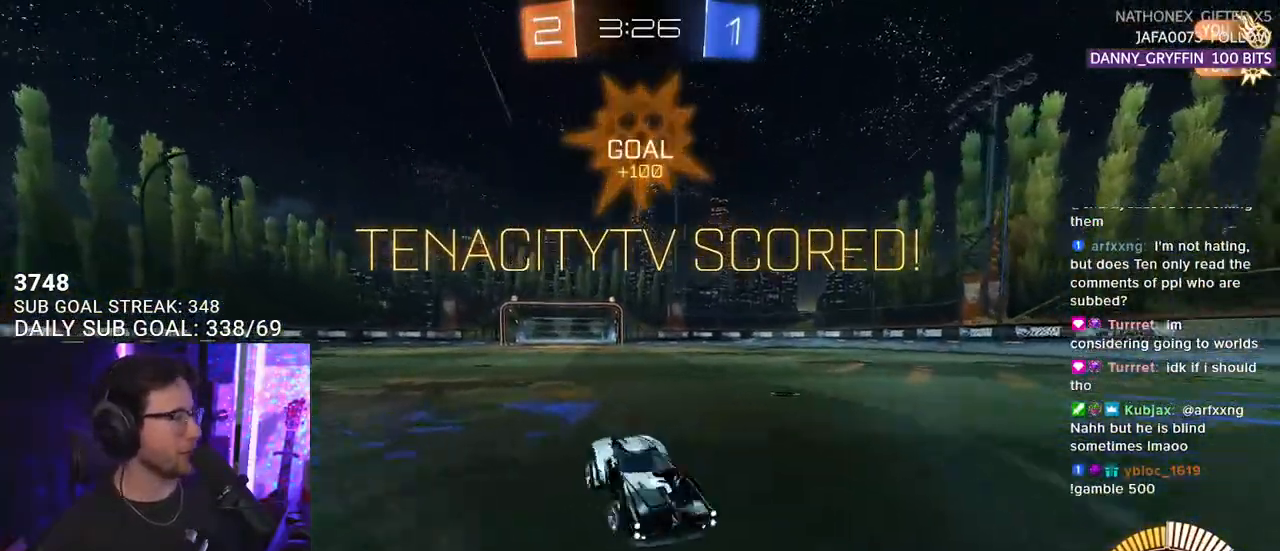
Gameplay with a controller (PlayStation layout); each line is a JSON object with the inputs held at the frame after it. "events" lists button and stick changes between this image and that frame as [ms after this image, input, new state], when the widget could be followed in between. Not read: SELECT START.
{"buttons": ["R2"], "left_stick": "down-left", "right_stick": "center", "events": [[133, "CROSS", "down"], [183, "SQUARE", "up"], [283, "CROSS", "up"]]}
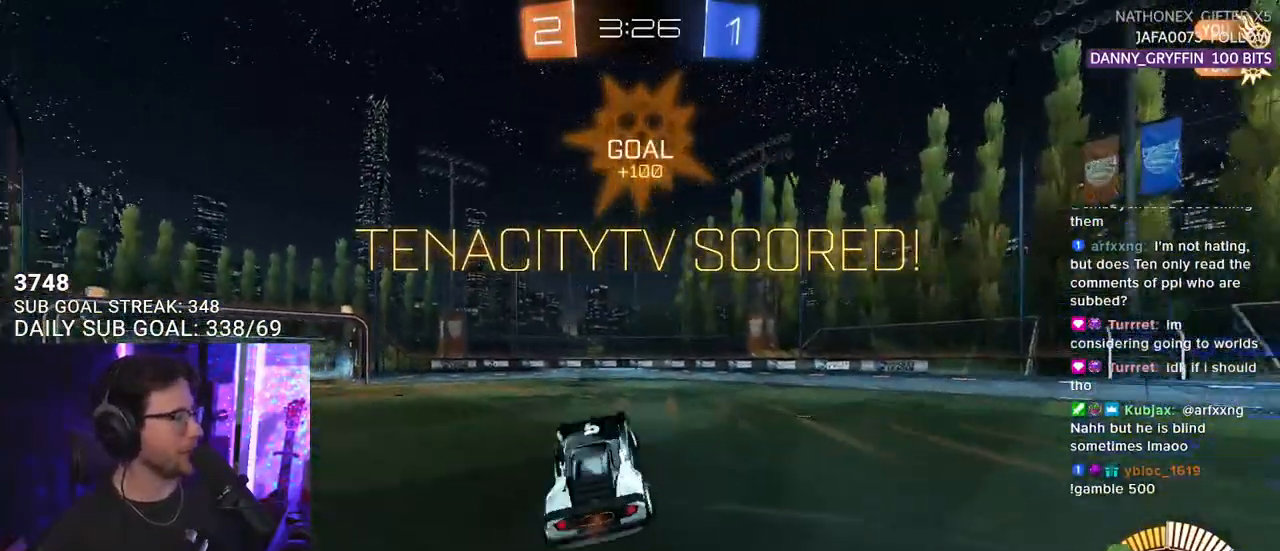
{"buttons": ["SQUARE", "L2", "R1", "R2", "L3"], "left_stick": "down-left", "right_stick": "center", "events": [[67, "left_stick", "up-left"], [133, "L2", "down"], [133, "R1", "down"], [133, "left_stick", "up-right"], [167, "CROSS", "down"], [200, "SQUARE", "down"], [267, "CROSS", "up"], [283, "left_stick", "down-left"], [300, "L3", "down"]]}
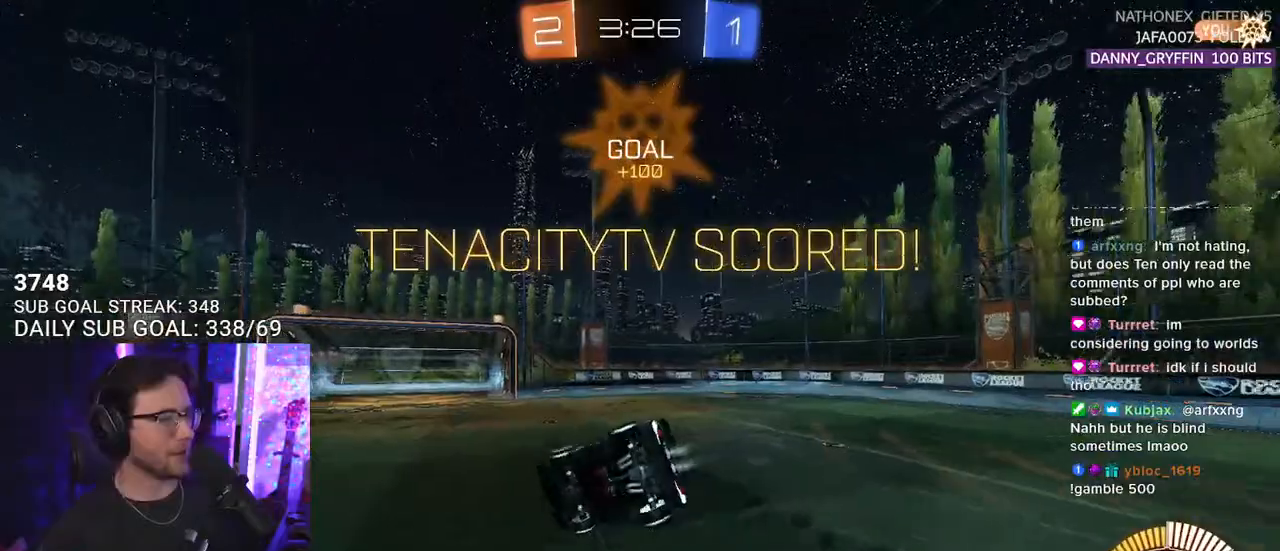
{"buttons": ["R2", "L3"], "left_stick": "up-left", "right_stick": "center", "events": [[17, "L2", "up"], [267, "left_stick", "up-left"], [483, "SQUARE", "up"], [500, "R1", "up"]]}
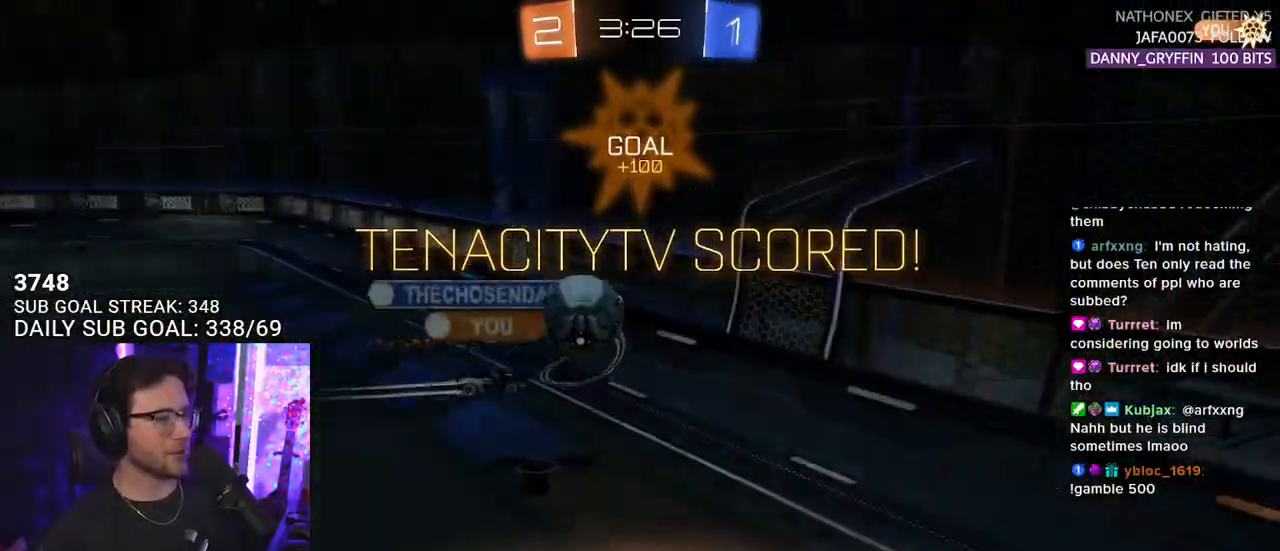
{"buttons": [], "left_stick": "center", "right_stick": "center", "events": [[33, "R2", "up"], [83, "L3", "up"], [167, "left_stick", "center"]]}
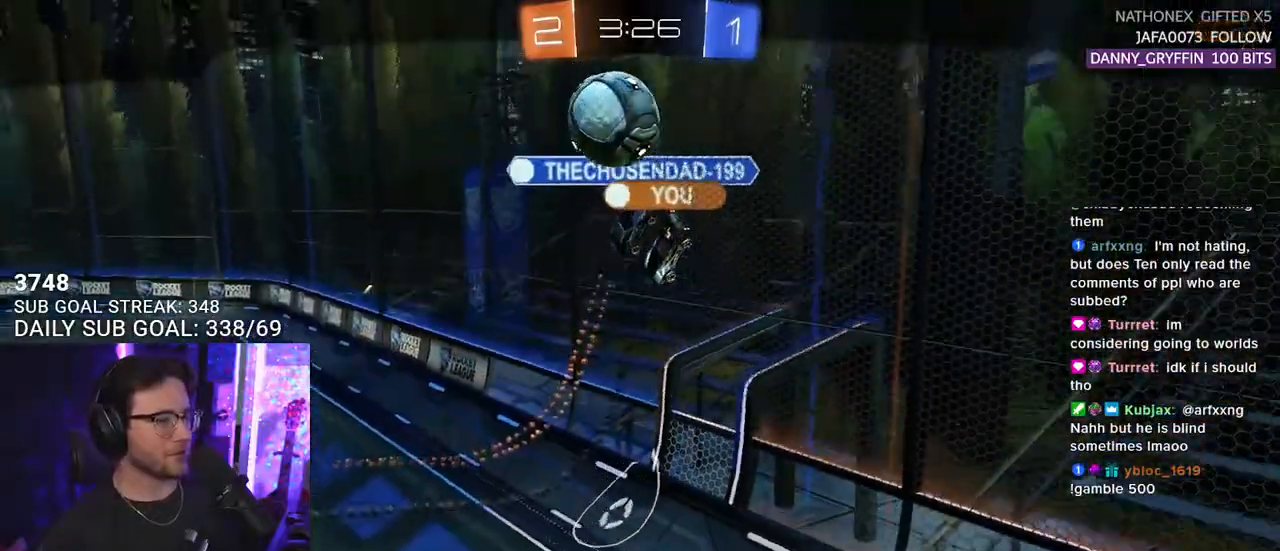
{"buttons": [], "left_stick": "center", "right_stick": "center", "events": []}
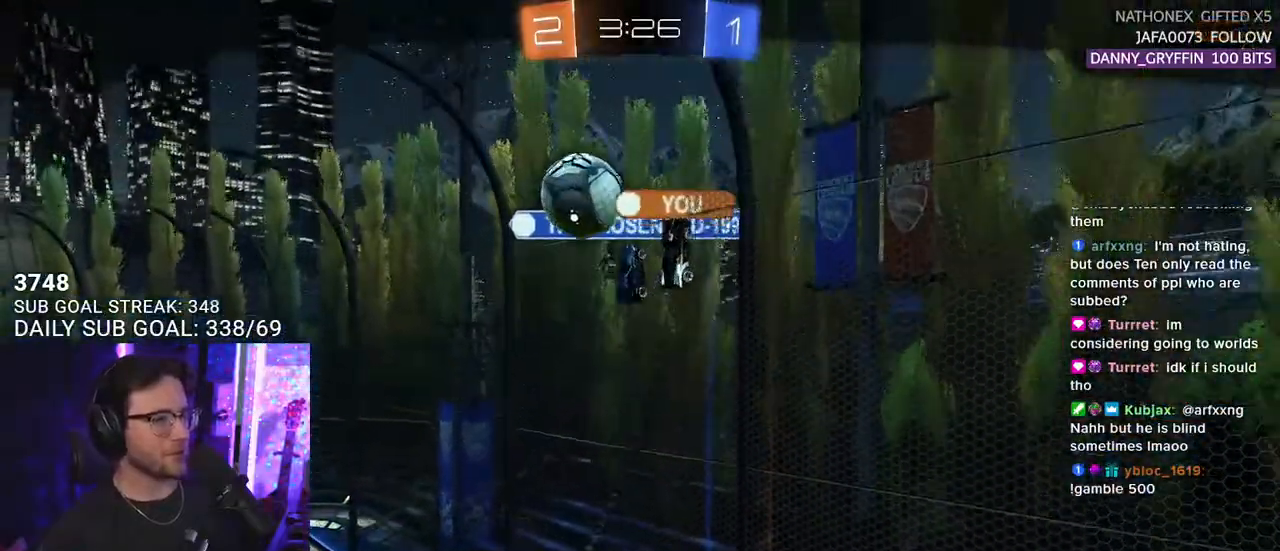
{"buttons": [], "left_stick": "center", "right_stick": "center", "events": []}
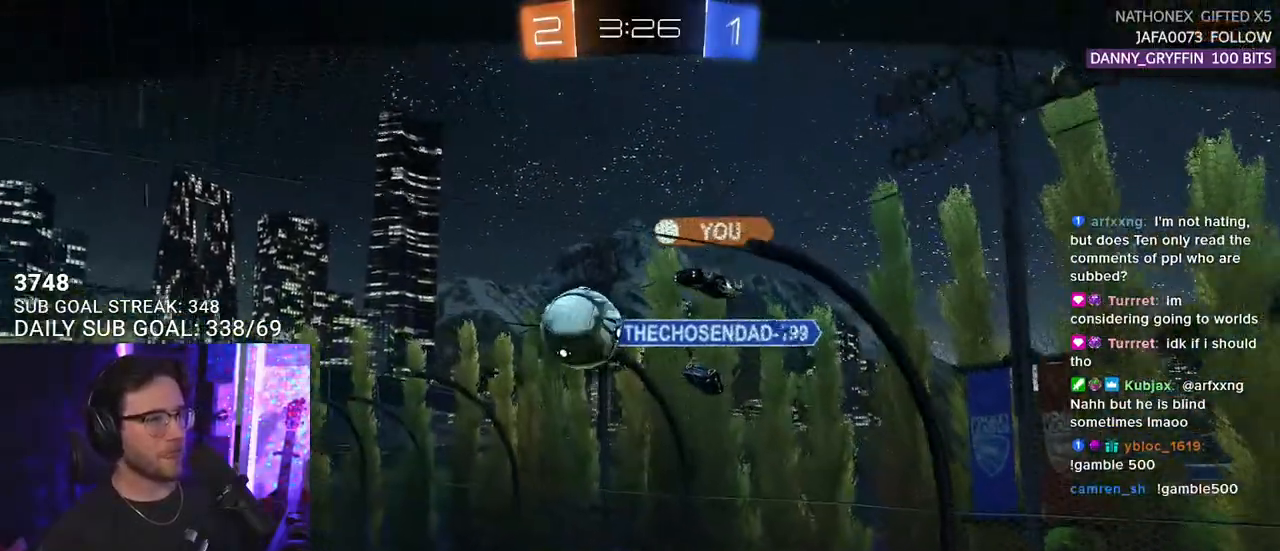
{"buttons": [], "left_stick": "center", "right_stick": "center", "events": []}
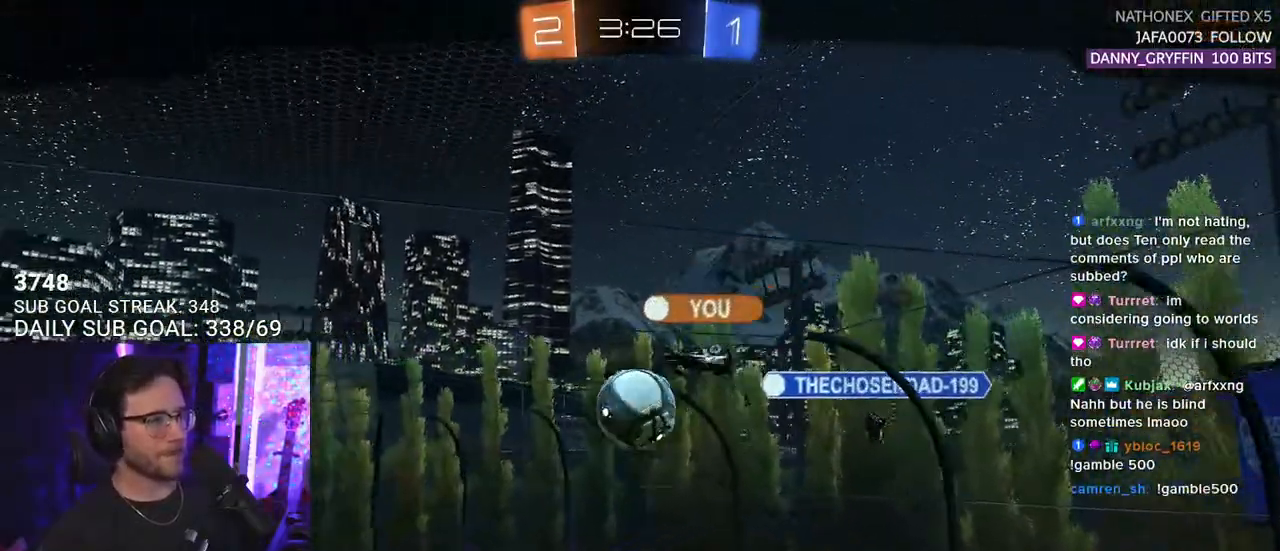
{"buttons": [], "left_stick": "center", "right_stick": "center", "events": []}
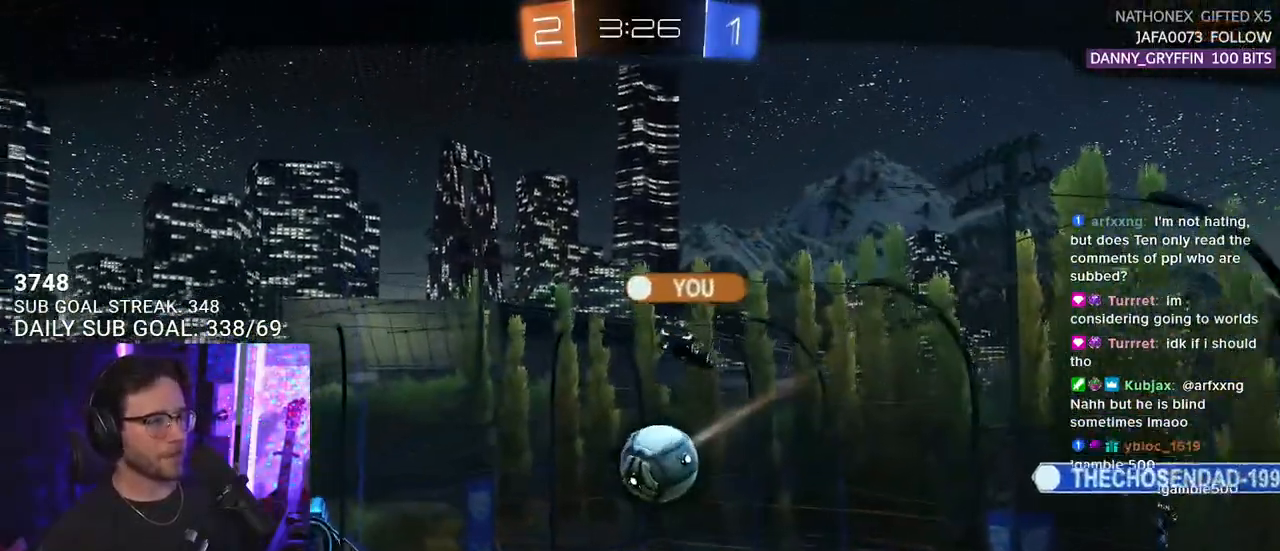
{"buttons": [], "left_stick": "center", "right_stick": "center", "events": []}
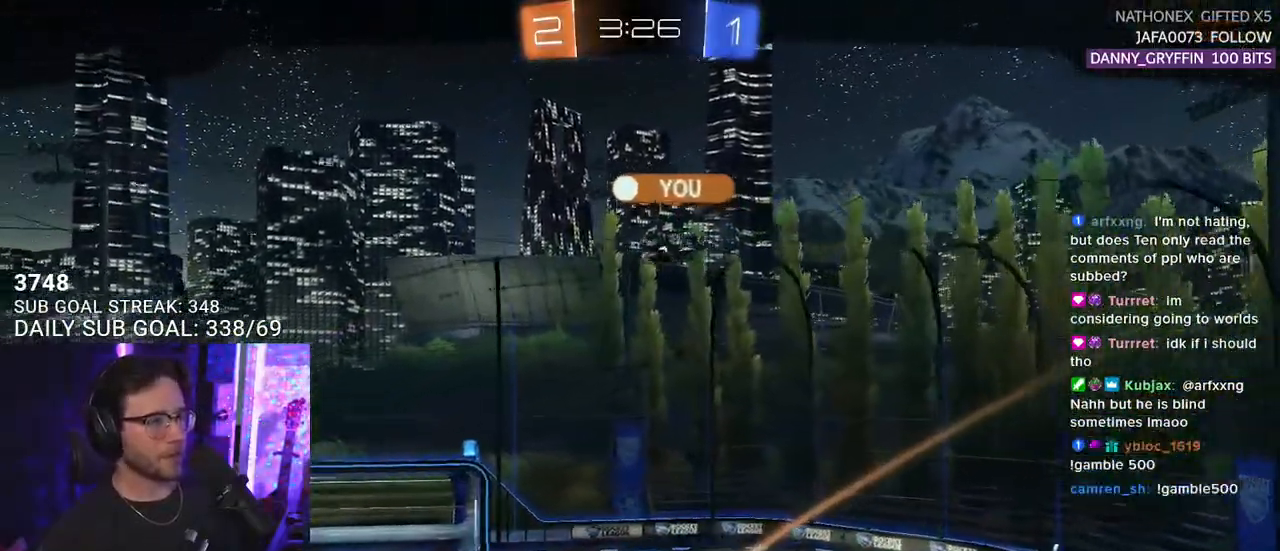
{"buttons": [], "left_stick": "center", "right_stick": "center", "events": []}
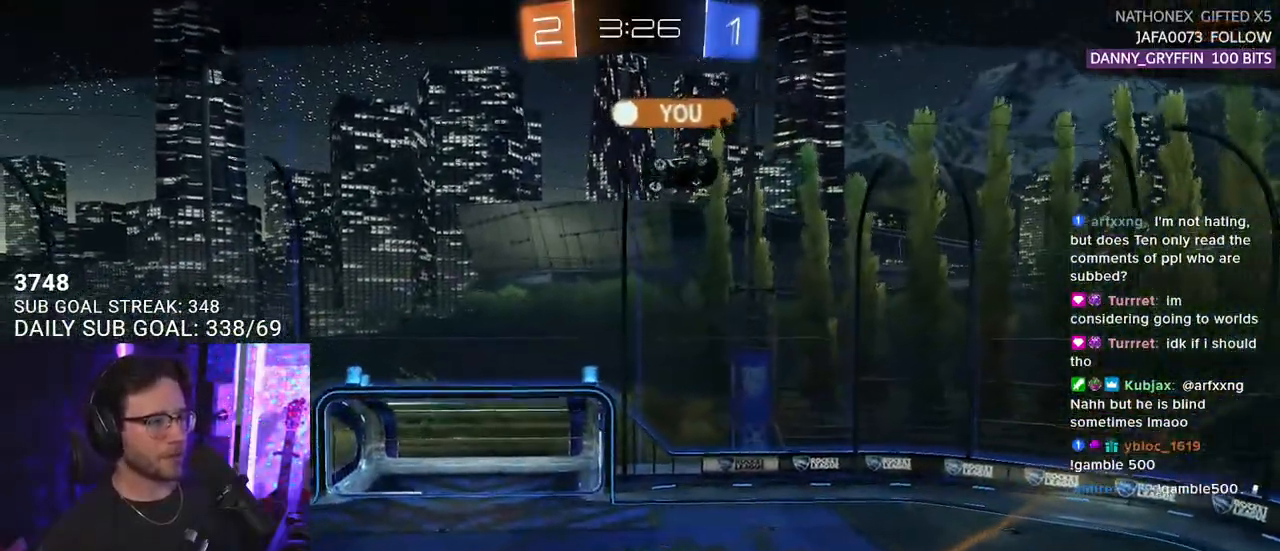
{"buttons": [], "left_stick": "center", "right_stick": "center", "events": []}
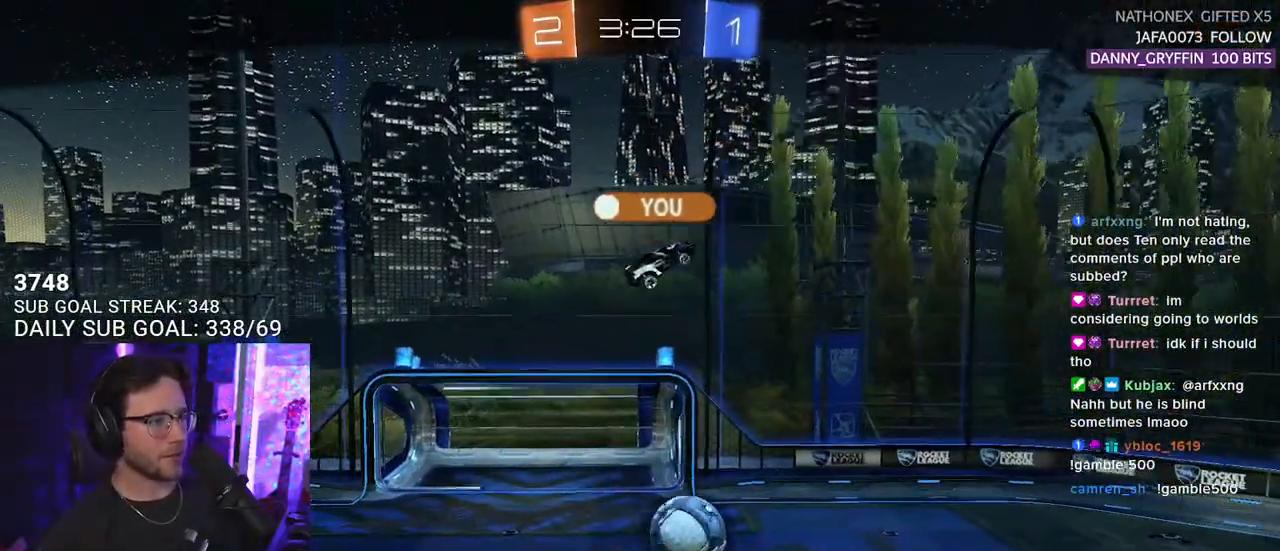
{"buttons": [], "left_stick": "center", "right_stick": "center", "events": []}
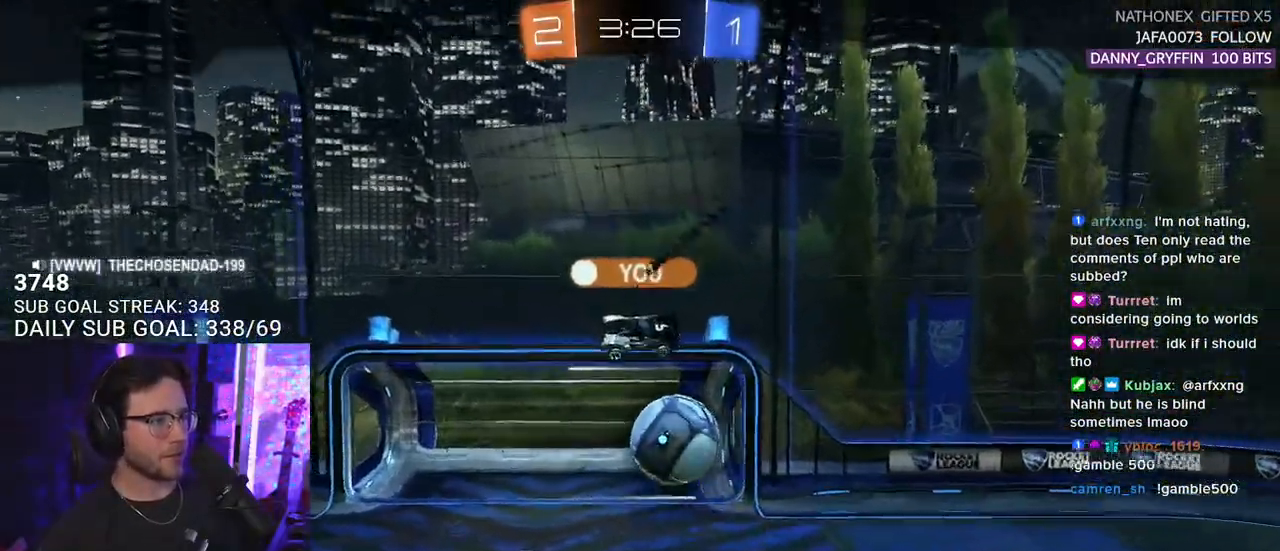
{"buttons": [], "left_stick": "center", "right_stick": "center", "events": []}
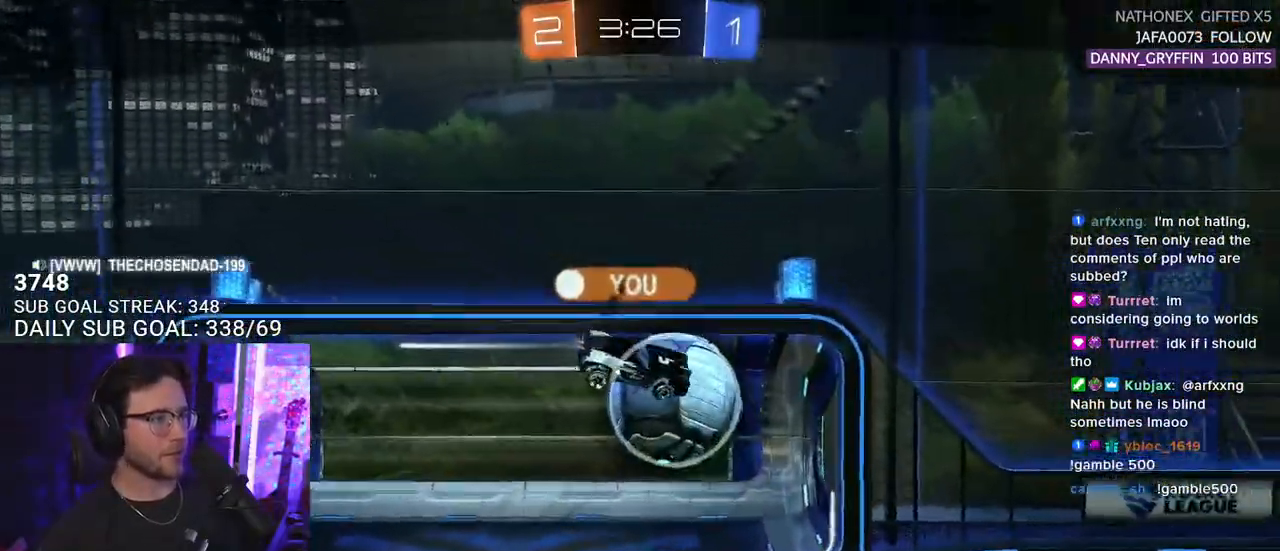
{"buttons": ["CROSS"], "left_stick": "center", "right_stick": "center", "events": [[400, "CROSS", "down"]]}
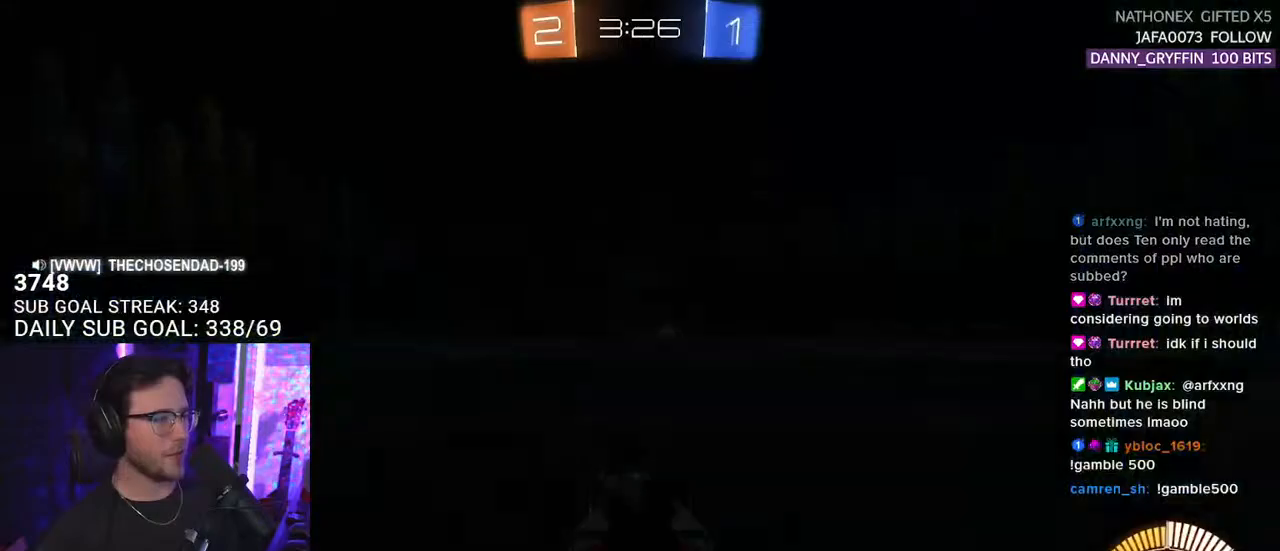
{"buttons": [], "left_stick": "center", "right_stick": "center", "events": [[83, "CROSS", "up"]]}
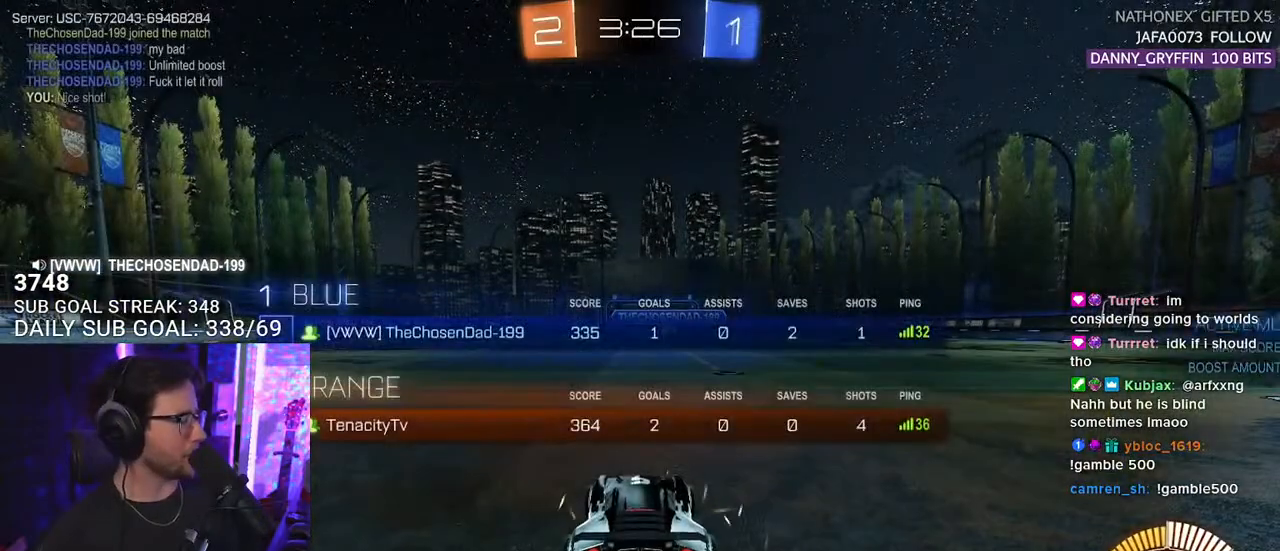
{"buttons": ["R2"], "left_stick": "center", "right_stick": "center", "events": [[283, "R2", "down"]]}
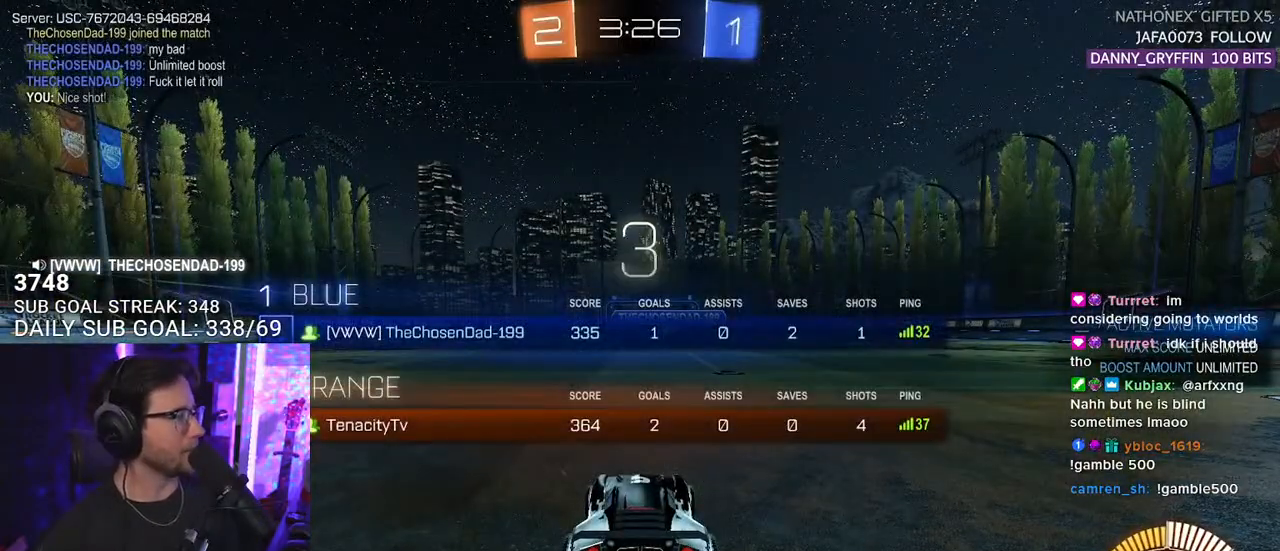
{"buttons": ["TRIANGLE", "R2"], "left_stick": "center", "right_stick": "center", "events": [[50, "R2", "up"], [250, "R2", "down"], [317, "TRIANGLE", "down"], [433, "TRIANGLE", "up"], [467, "TRIANGLE", "down"]]}
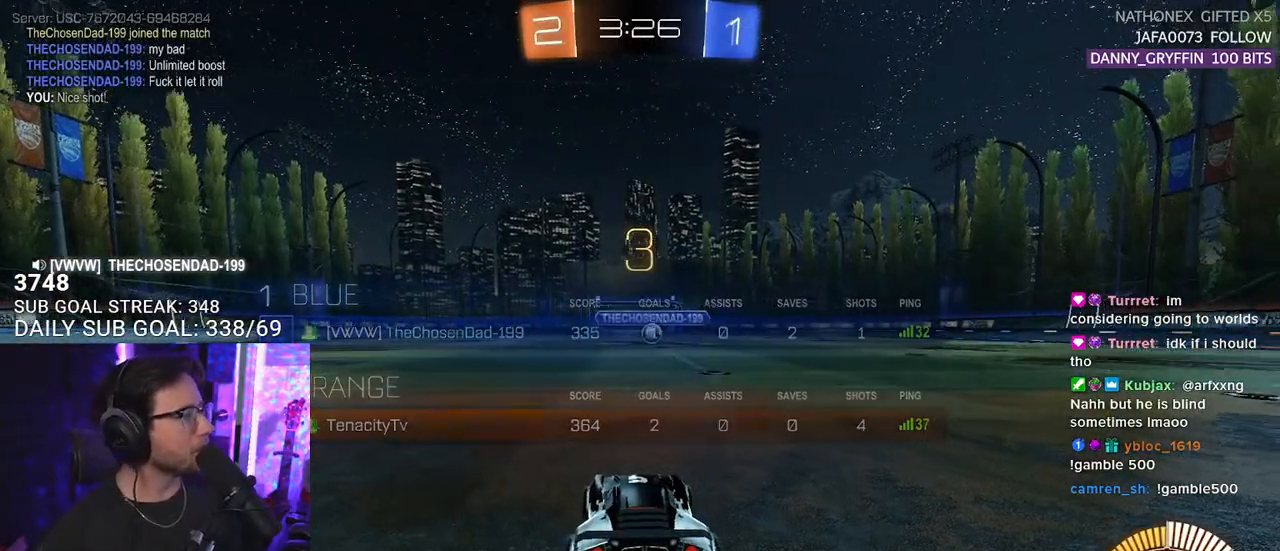
{"buttons": ["R2"], "left_stick": "center", "right_stick": "center", "events": [[117, "TRIANGLE", "up"]]}
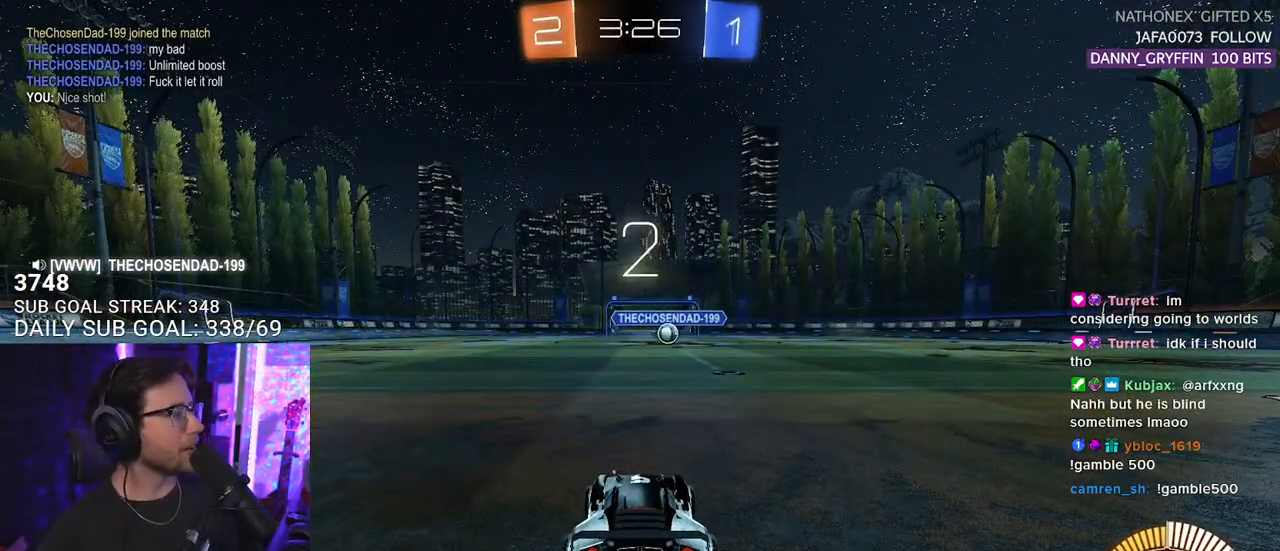
{"buttons": ["R2"], "left_stick": "center", "right_stick": "center", "events": []}
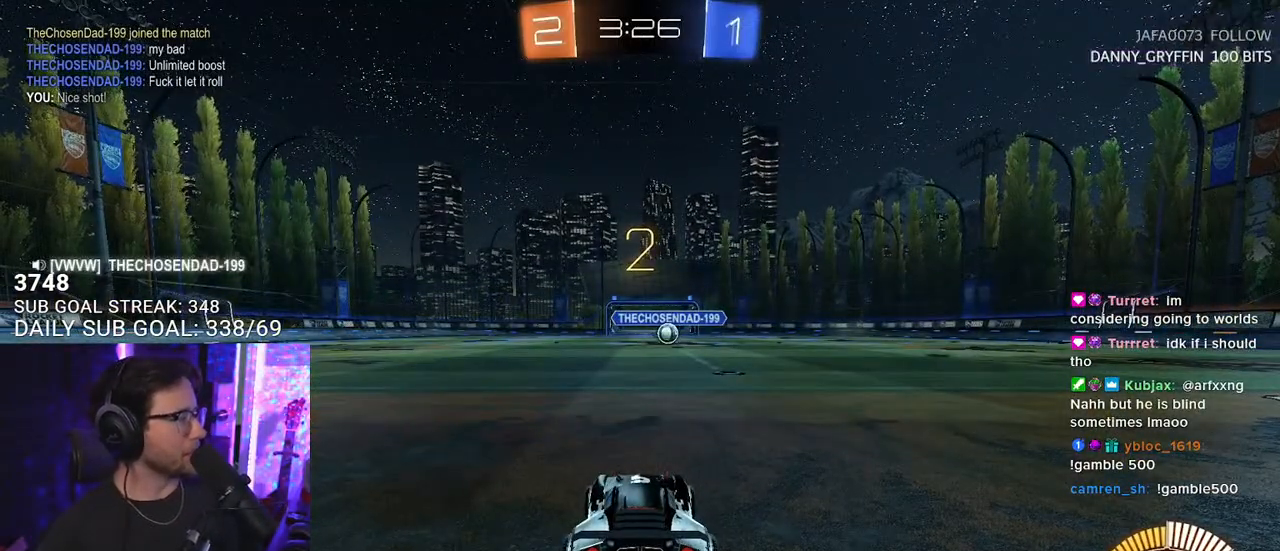
{"buttons": [], "left_stick": "center", "right_stick": "center", "events": [[383, "R2", "up"]]}
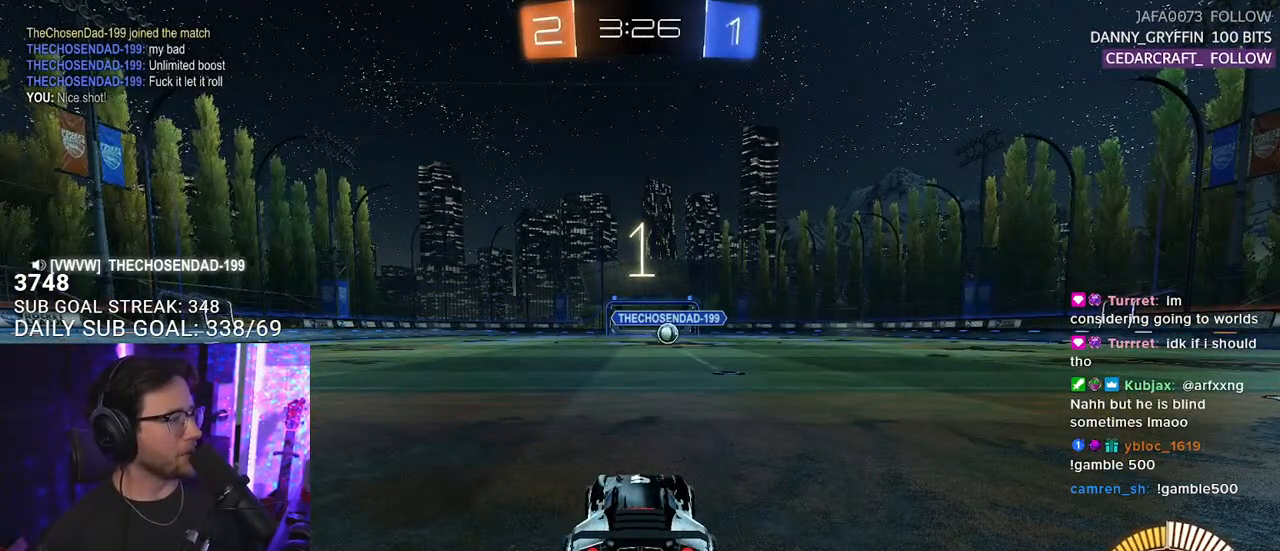
{"buttons": ["L1", "R1", "R2"], "left_stick": "center", "right_stick": "center", "events": [[133, "R2", "down"], [350, "R1", "down"], [383, "L1", "down"]]}
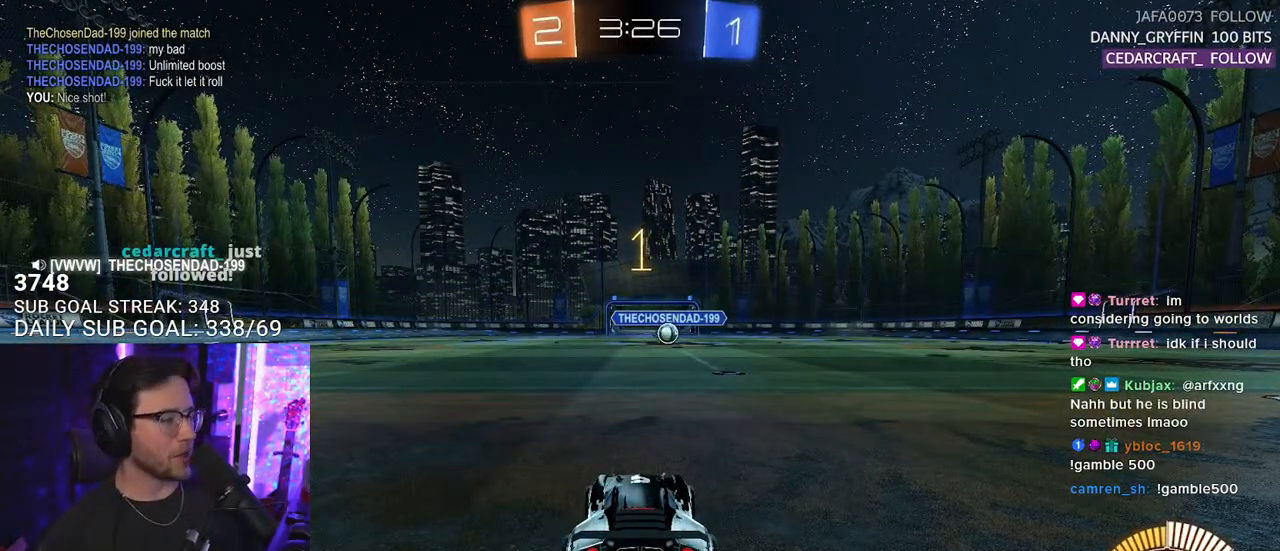
{"buttons": ["L1", "R1", "R2"], "left_stick": "center", "right_stick": "center", "events": []}
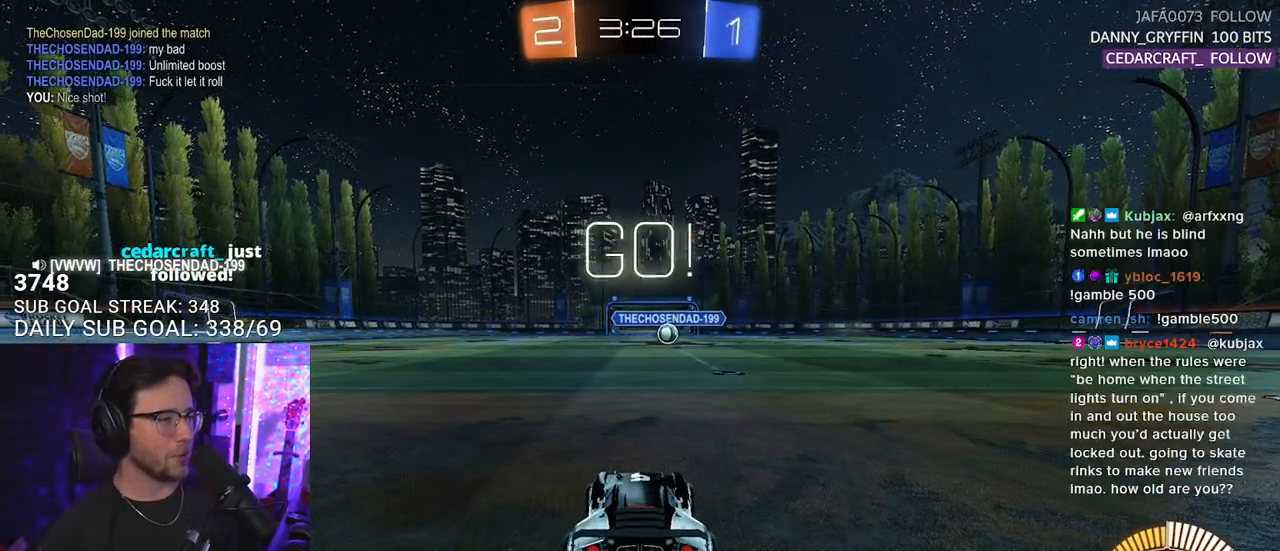
{"buttons": ["L1", "R1", "R2"], "left_stick": "center", "right_stick": "center", "events": [[50, "left_stick", "right"], [200, "left_stick", "center"]]}
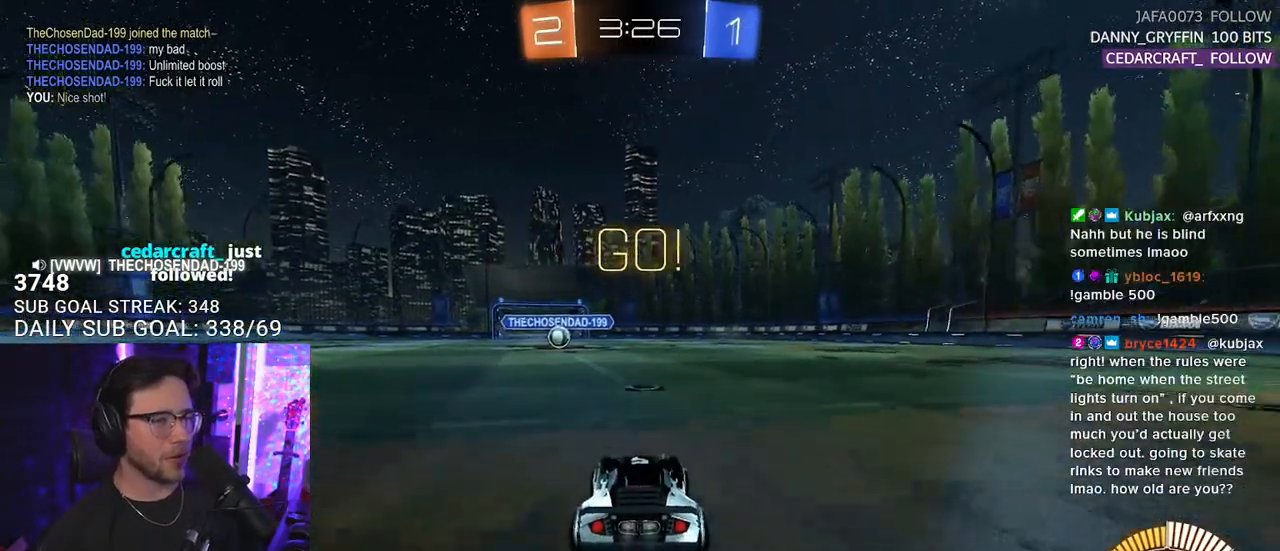
{"buttons": ["L1", "R2"], "left_stick": "down", "right_stick": "center", "events": [[83, "left_stick", "up-right"], [133, "CROSS", "down"], [217, "left_stick", "up-left"], [317, "SQUARE", "down"], [317, "left_stick", "down"], [350, "CROSS", "up"], [467, "SQUARE", "up"], [500, "R1", "up"]]}
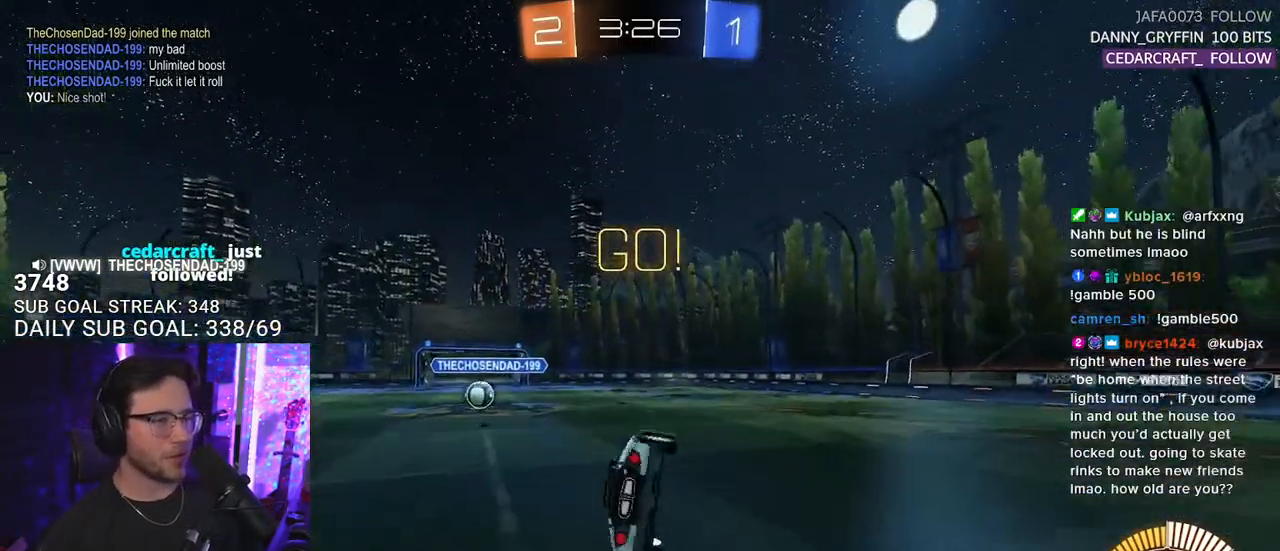
{"buttons": ["SQUARE", "R1", "R2"], "left_stick": "down", "right_stick": "center", "events": [[67, "L1", "up"], [67, "left_stick", "left"], [150, "CROSS", "down"], [183, "L2", "down"], [200, "SQUARE", "down"], [267, "CROSS", "up"], [283, "L2", "up"], [300, "left_stick", "down-right"], [400, "R1", "down"], [483, "left_stick", "down"]]}
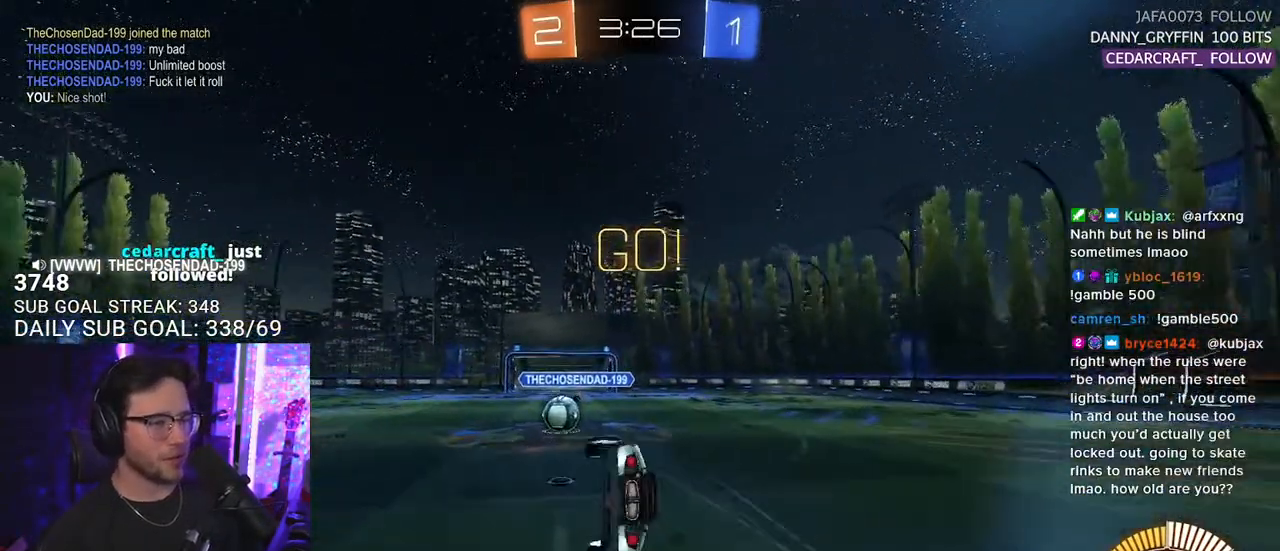
{"buttons": ["SQUARE", "R1", "R2", "L3"], "left_stick": "down-right", "right_stick": "center", "events": [[100, "L3", "down"], [133, "R1", "up"], [350, "R1", "down"], [500, "left_stick", "down-right"]]}
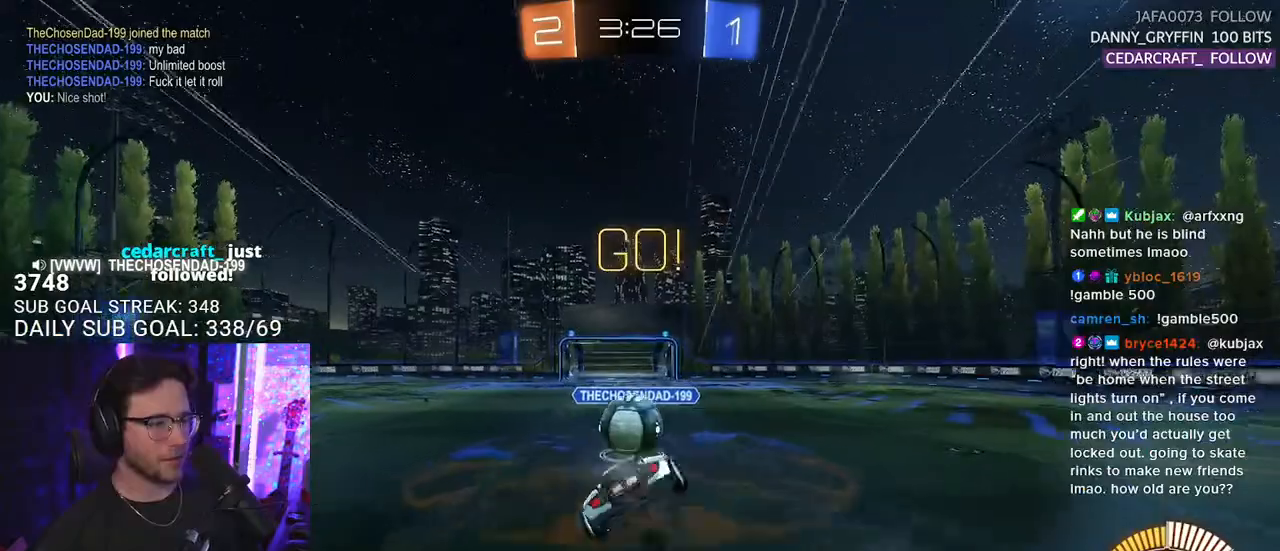
{"buttons": ["R1", "R2"], "left_stick": "up-right", "right_stick": "center", "events": [[150, "L3", "up"], [167, "left_stick", "up-right"], [250, "SQUARE", "up"], [250, "left_stick", "up-left"], [333, "L2", "down"], [417, "L2", "up"], [450, "left_stick", "up-right"]]}
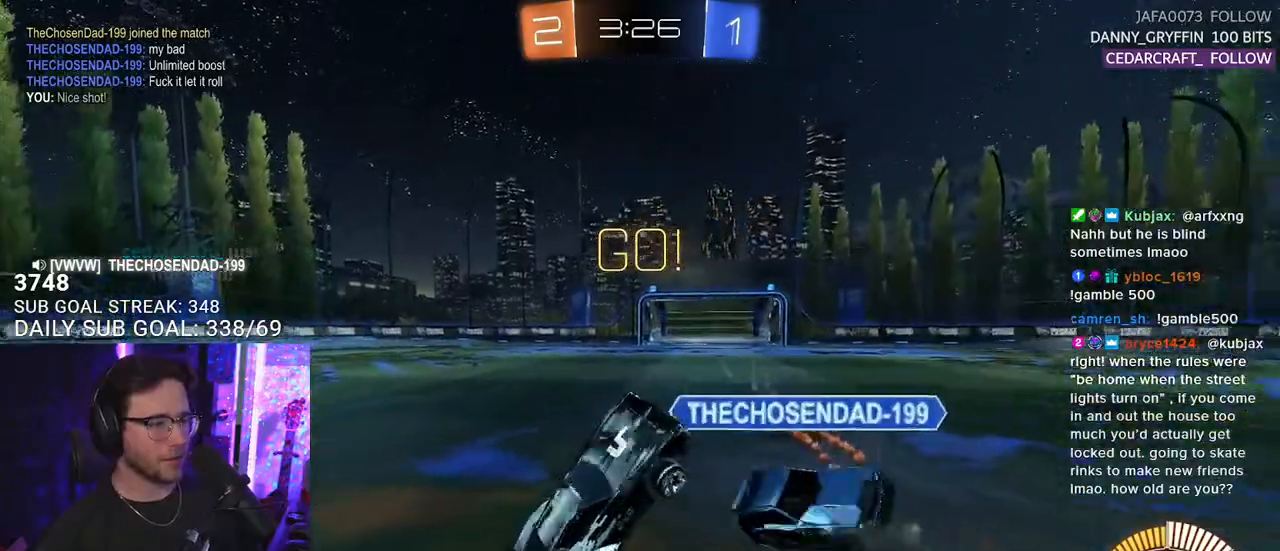
{"buttons": ["L2", "R1", "R2"], "left_stick": "up-left", "right_stick": "center", "events": [[83, "TRIANGLE", "down"], [250, "TRIANGLE", "up"], [283, "R1", "up"], [367, "L2", "down"], [383, "left_stick", "up-left"], [483, "R1", "down"]]}
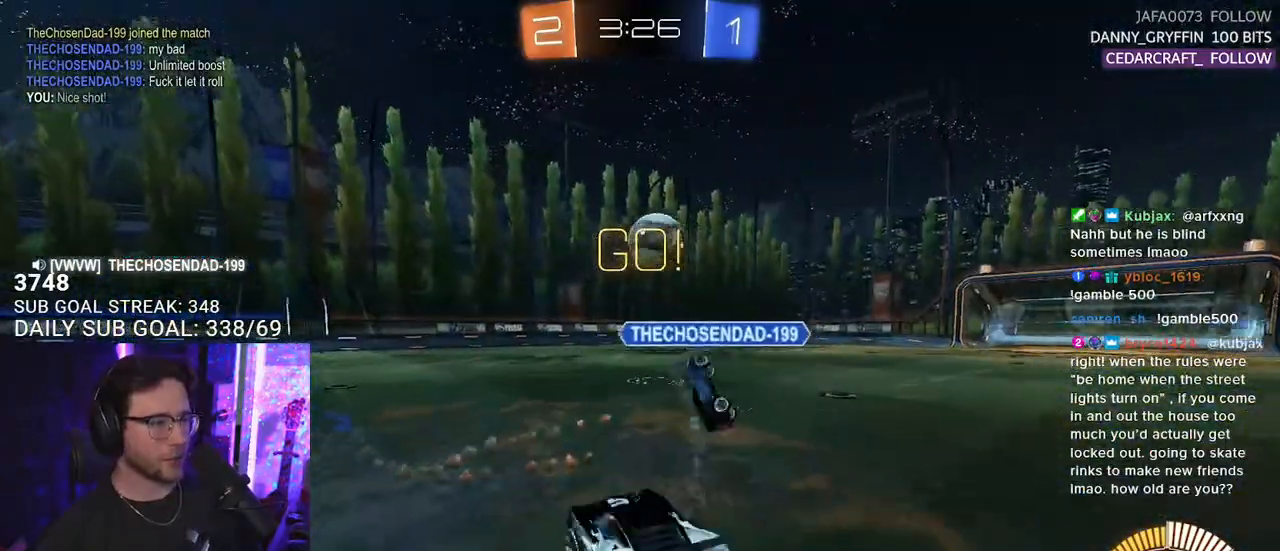
{"buttons": ["R1", "R2"], "left_stick": "center", "right_stick": "center", "events": [[67, "L2", "up"], [67, "left_stick", "up-right"], [250, "left_stick", "center"], [400, "left_stick", "left"], [500, "left_stick", "center"]]}